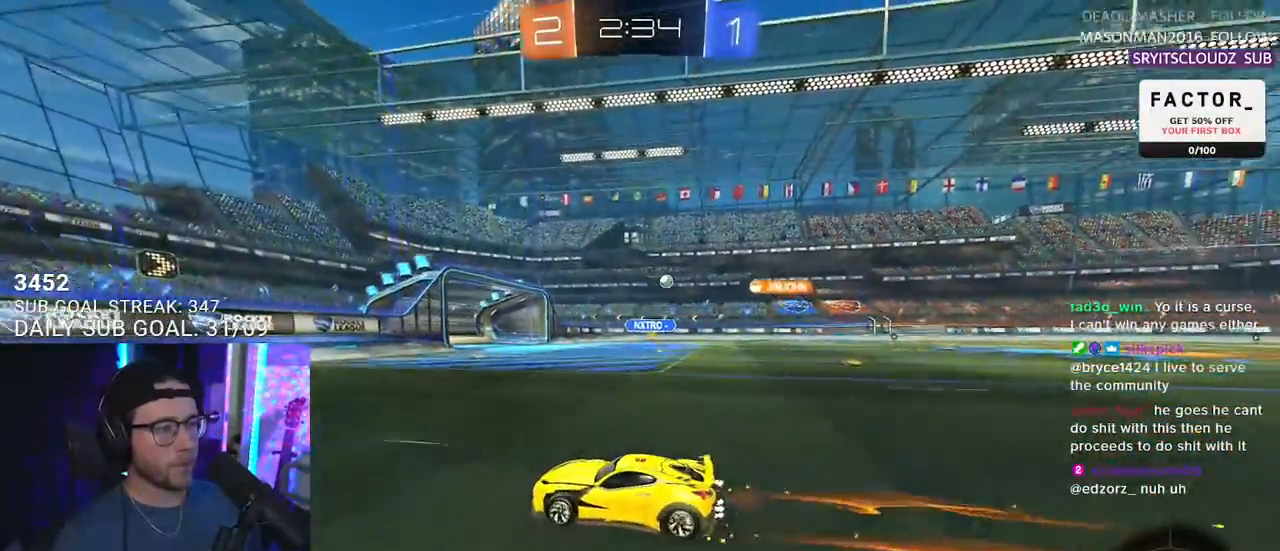
Gameplay with a controller (PlayStation layout); each line is a JSON object with the inputs held at the frame after it. "events" lists button and stick changes between this image and that frame as [ms after this image, input, new state], when the widget could be followed in between. Not read: START.
{"buttons": ["R2"], "left_stick": "right", "right_stick": "center", "events": [[100, "left_stick", "right"]]}
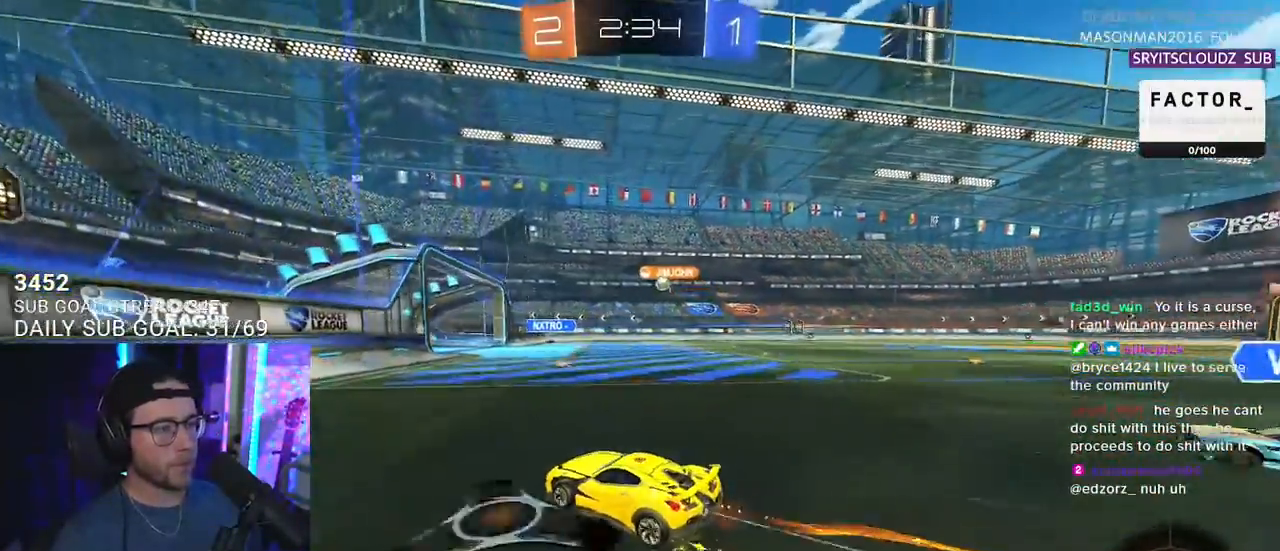
{"buttons": ["R2"], "left_stick": "right", "right_stick": "center", "events": []}
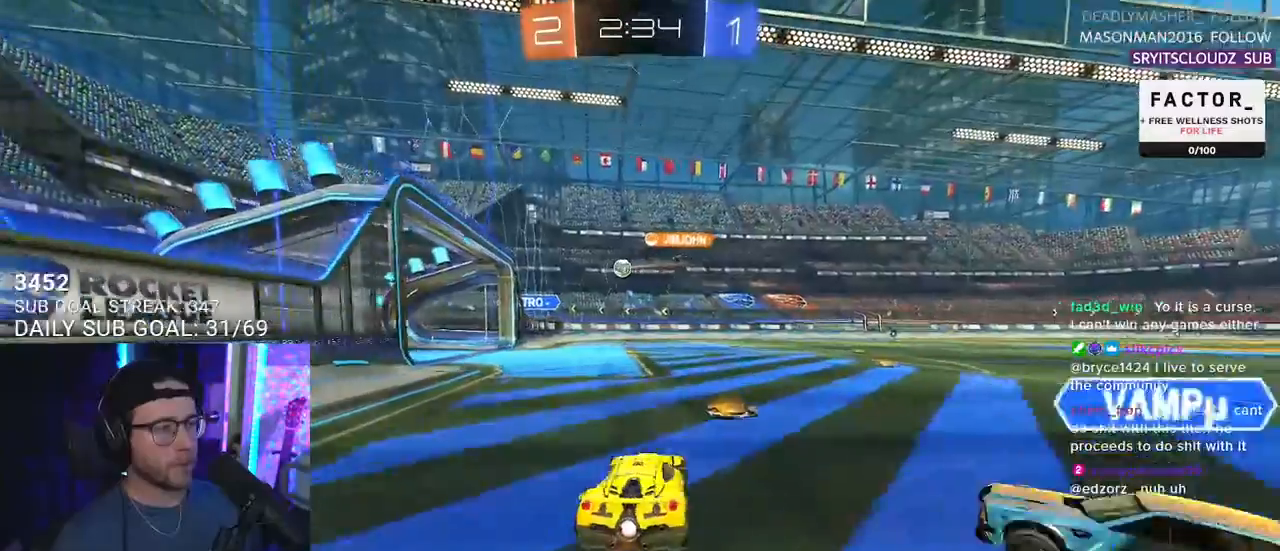
{"buttons": ["R2"], "left_stick": "center", "right_stick": "center", "events": [[117, "R1", "down"], [383, "left_stick", "center"], [417, "R1", "up"]]}
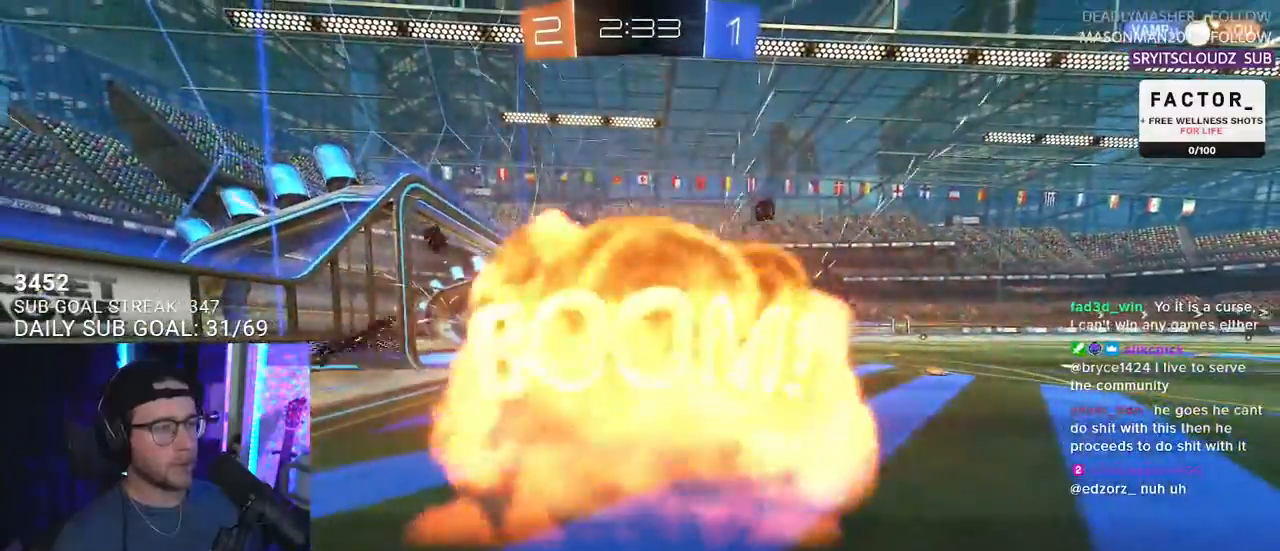
{"buttons": ["R2"], "left_stick": "center", "right_stick": "center", "events": [[83, "SELECT", "down"], [217, "SELECT", "up"], [317, "SELECT", "down"], [400, "SELECT", "up"]]}
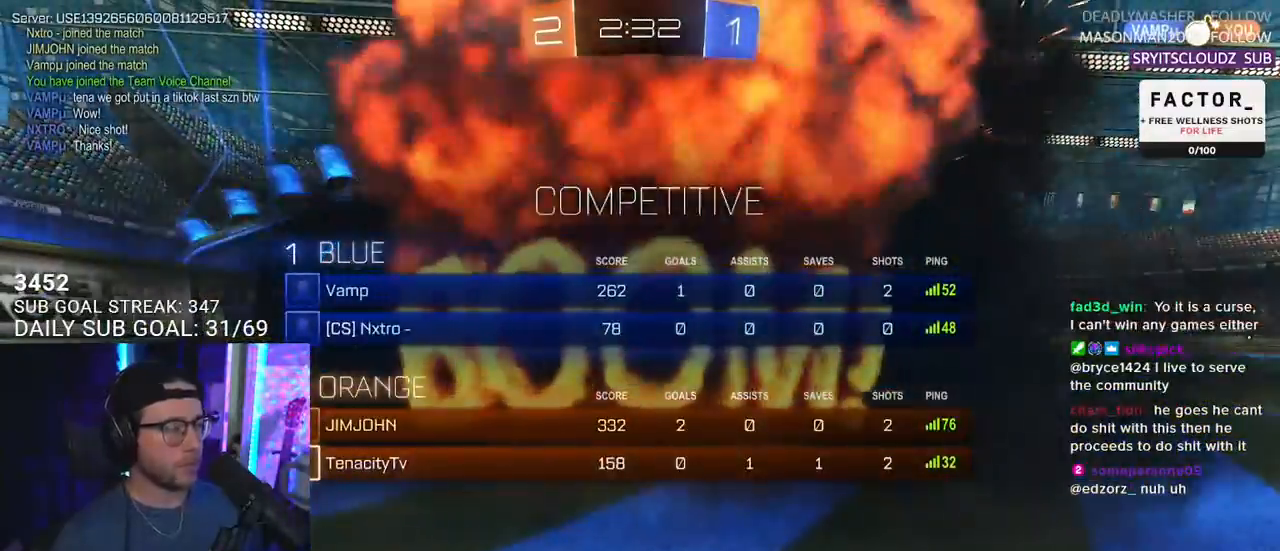
{"buttons": ["R2"], "left_stick": "center", "right_stick": "center", "events": []}
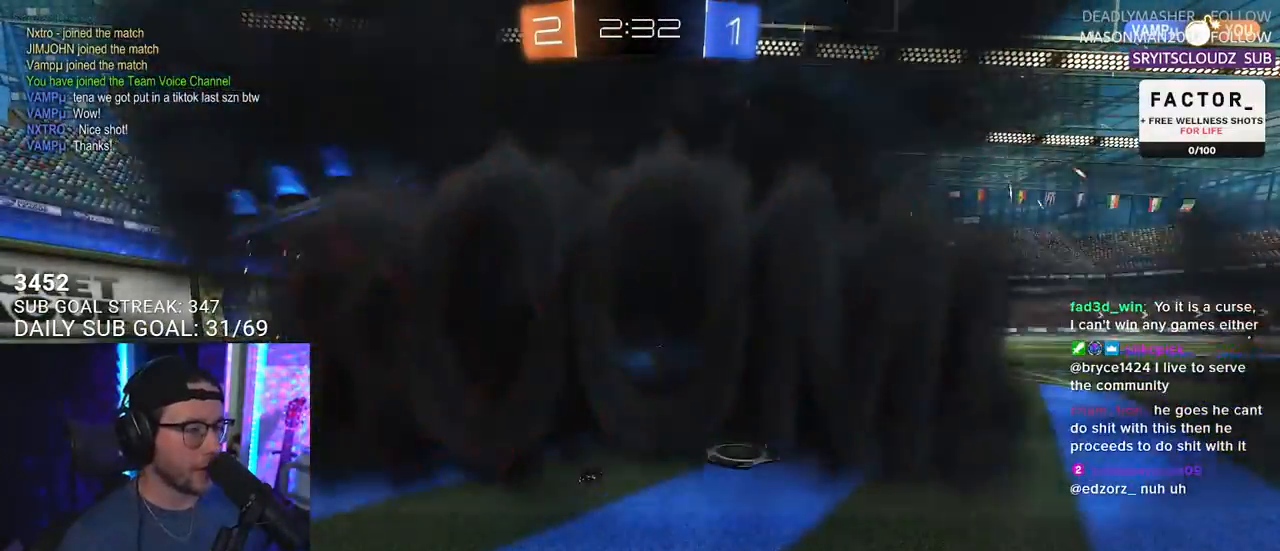
{"buttons": ["R2"], "left_stick": "center", "right_stick": "center", "events": []}
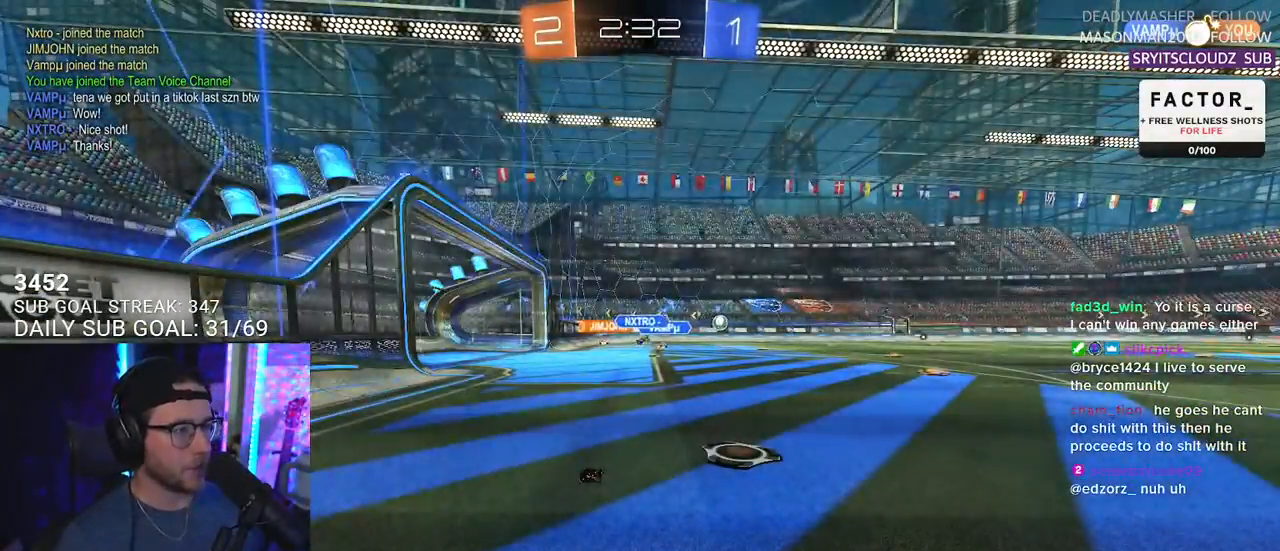
{"buttons": ["R2"], "left_stick": "center", "right_stick": "center", "events": []}
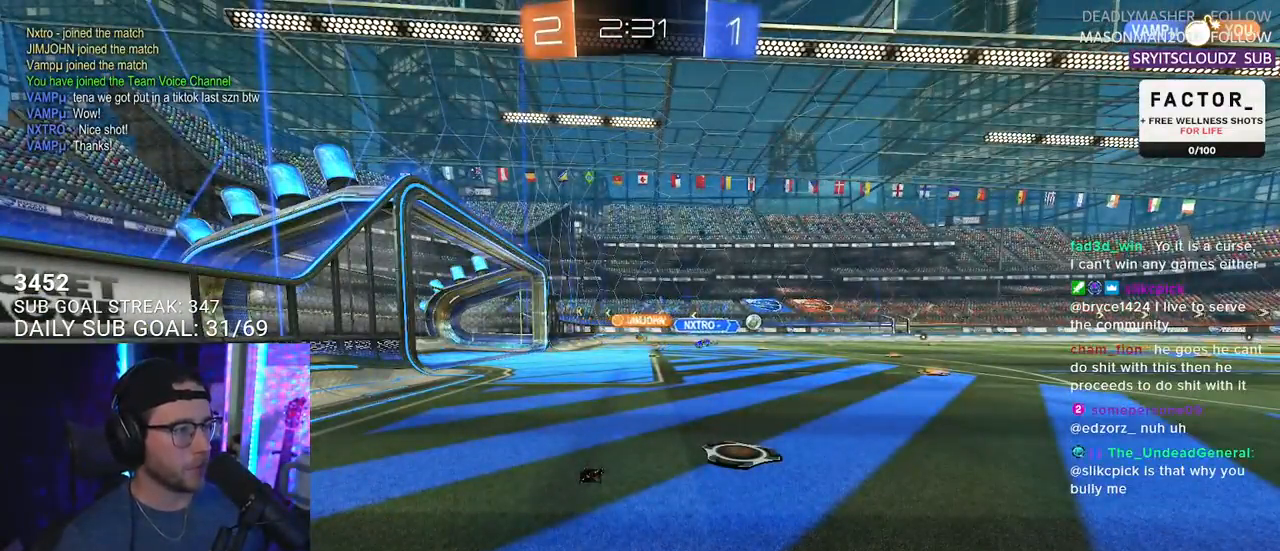
{"buttons": ["R2"], "left_stick": "center", "right_stick": "center", "events": []}
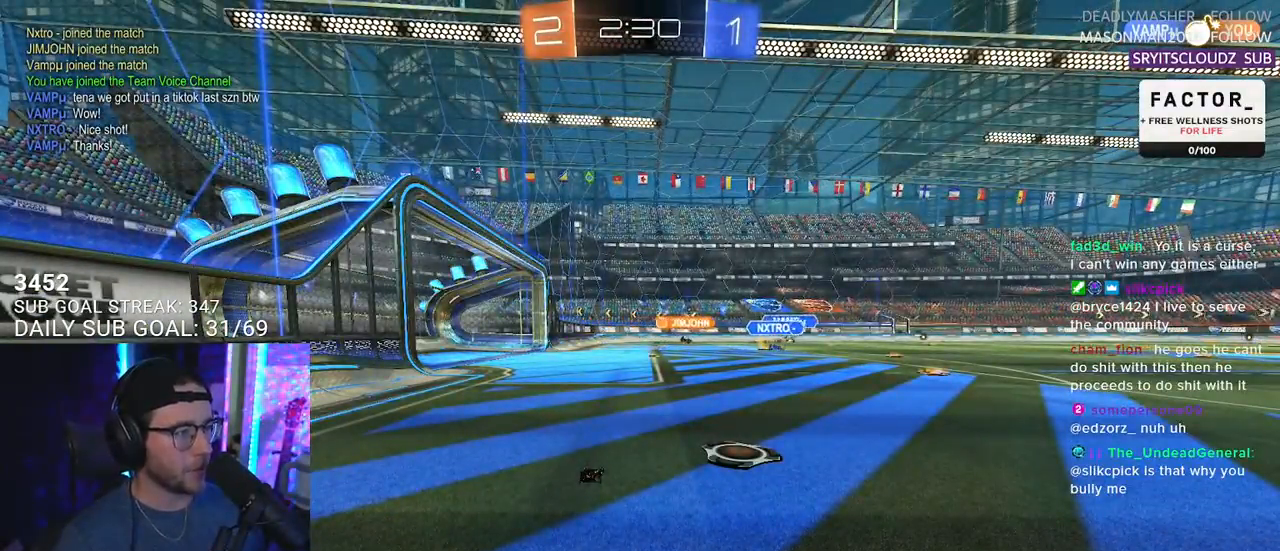
{"buttons": ["R2"], "left_stick": "right", "right_stick": "center", "events": [[433, "left_stick", "right"]]}
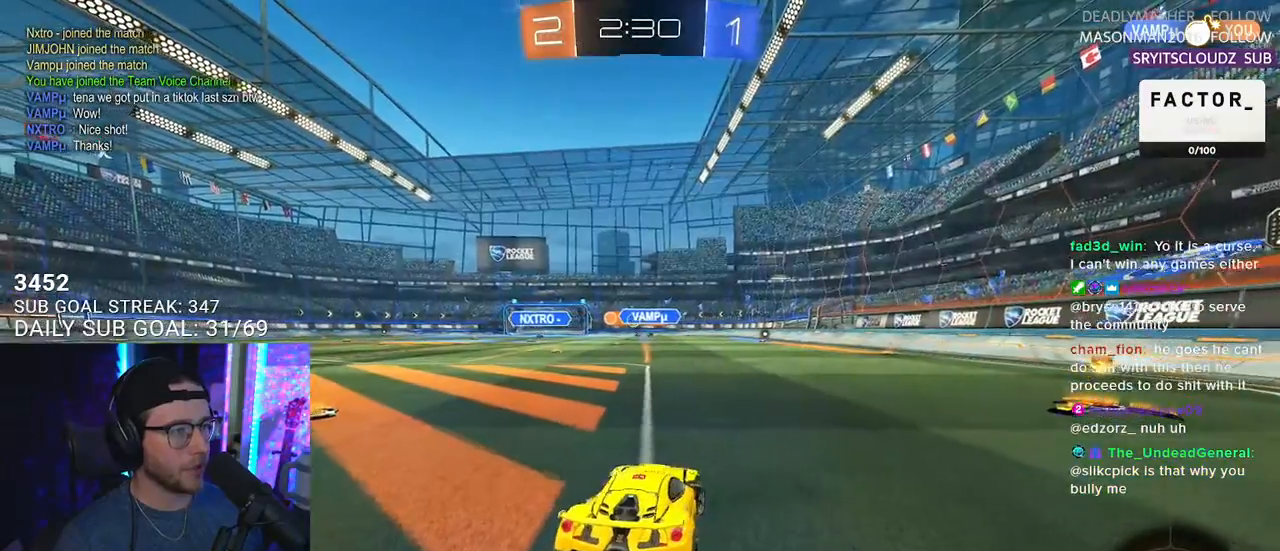
{"buttons": ["R2"], "left_stick": "left", "right_stick": "center", "events": [[83, "left_stick", "left"], [217, "SQUARE", "down"], [283, "SQUARE", "up"]]}
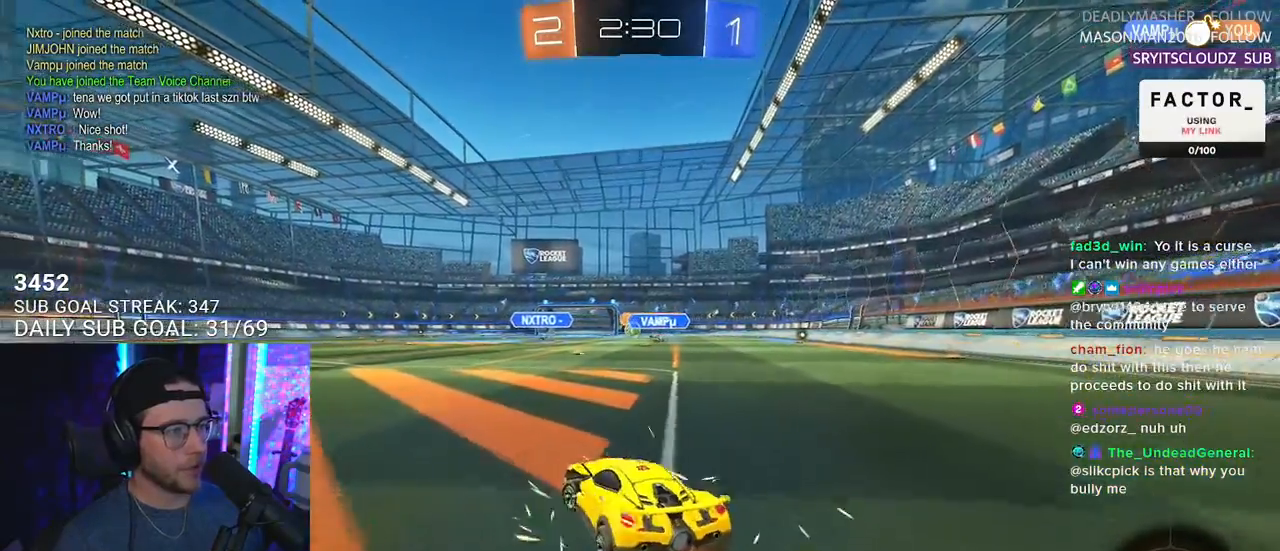
{"buttons": ["R1", "R2"], "left_stick": "right", "right_stick": "center", "events": [[333, "R1", "down"], [367, "left_stick", "right"]]}
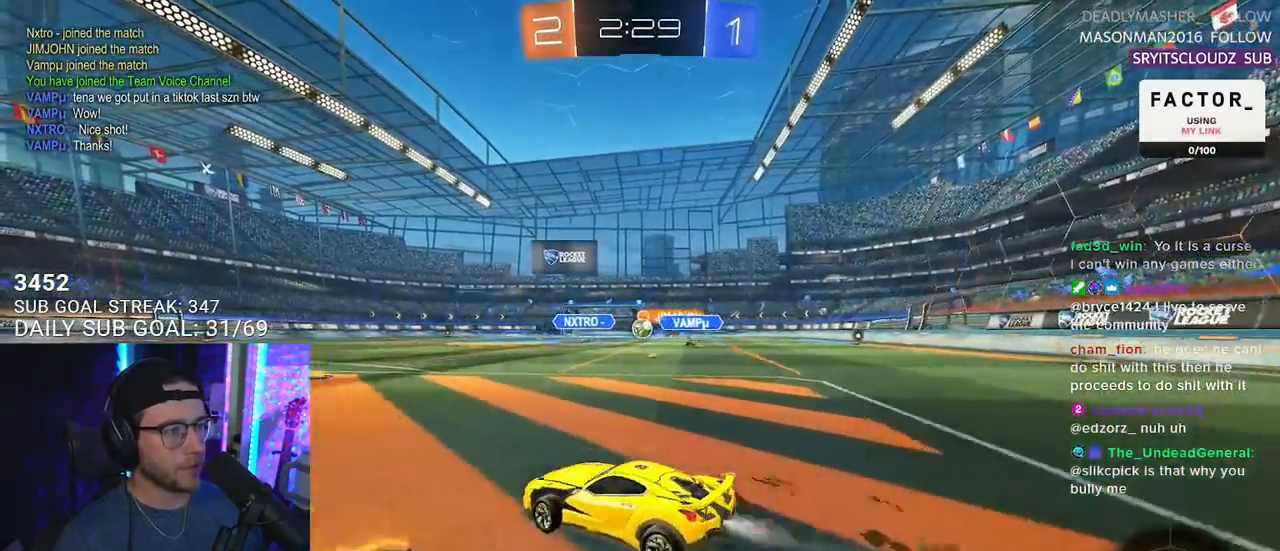
{"buttons": ["R1", "R2"], "left_stick": "right", "right_stick": "center", "events": [[233, "left_stick", "center"], [433, "left_stick", "right"]]}
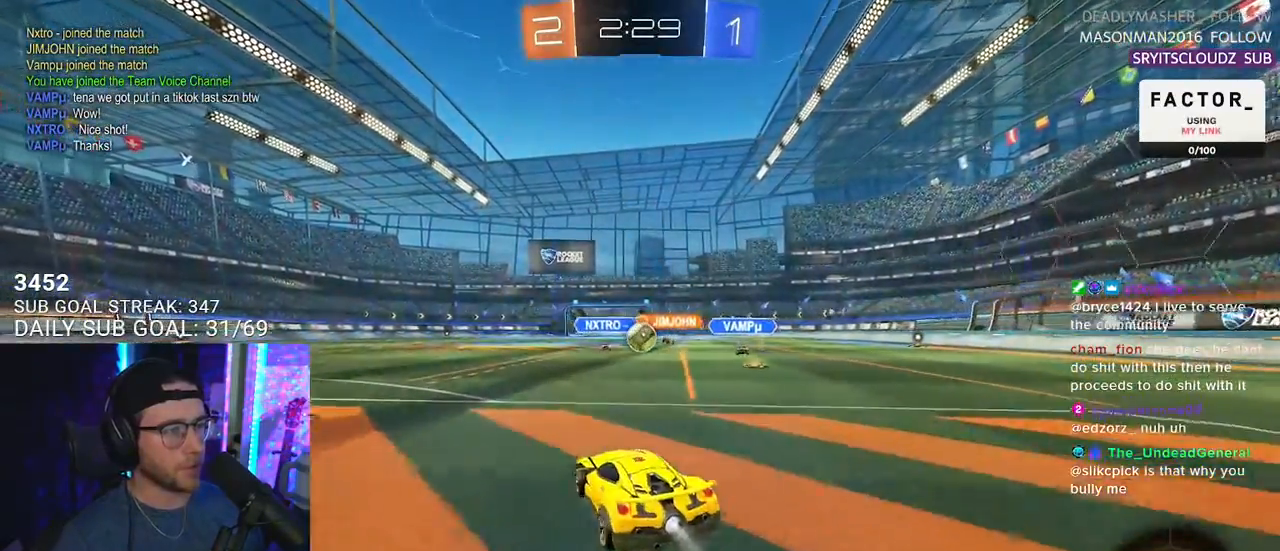
{"buttons": ["CROSS", "R1", "R2"], "left_stick": "up", "right_stick": "center", "events": [[33, "left_stick", "center"], [133, "left_stick", "down"], [167, "CROSS", "down"], [267, "CROSS", "up"], [267, "left_stick", "center"], [367, "left_stick", "up-right"], [433, "left_stick", "up"], [467, "CROSS", "down"]]}
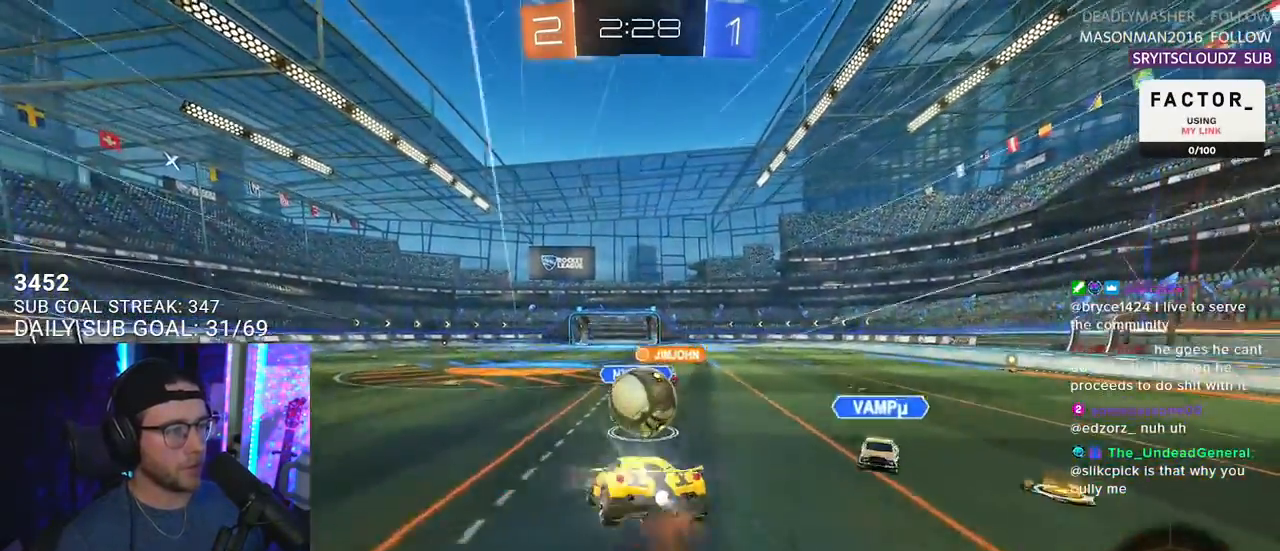
{"buttons": ["R2", "L3"], "left_stick": "down-right", "right_stick": "center", "events": [[33, "L3", "down"], [33, "SQUARE", "down"], [117, "left_stick", "down"], [133, "CROSS", "up"], [350, "R1", "up"], [400, "left_stick", "down-right"], [500, "SQUARE", "up"]]}
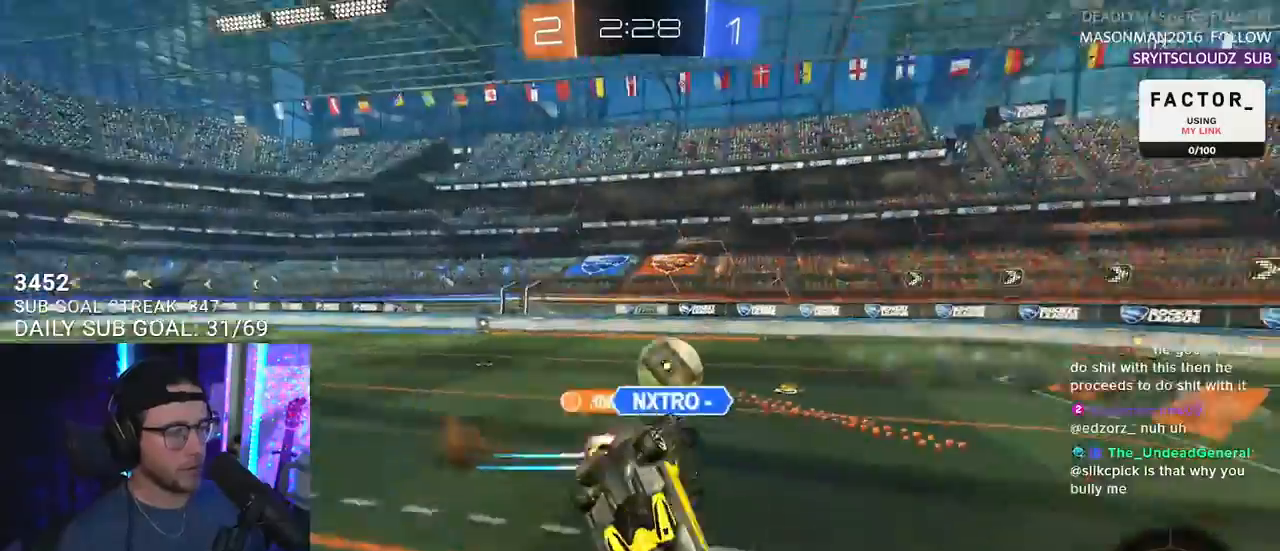
{"buttons": ["R2"], "left_stick": "down-left", "right_stick": "center", "events": [[217, "TRIANGLE", "down"], [267, "left_stick", "down"], [300, "TRIANGLE", "up"], [333, "L3", "up"], [400, "left_stick", "down-left"]]}
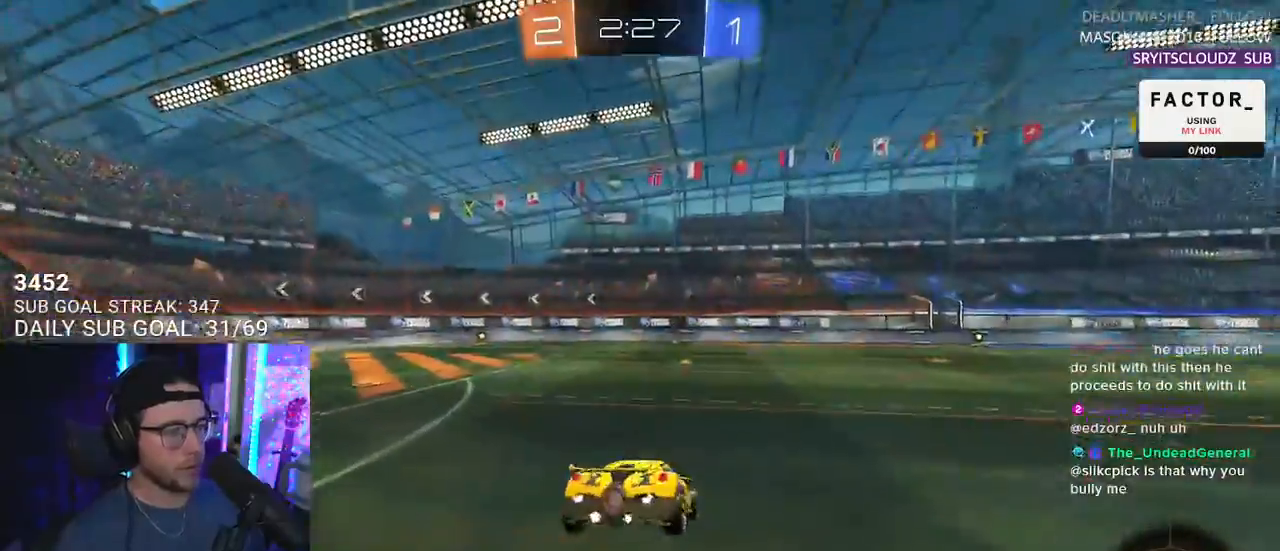
{"buttons": ["R2"], "left_stick": "left", "right_stick": "center", "events": [[133, "left_stick", "center"], [333, "left_stick", "right"], [433, "left_stick", "left"]]}
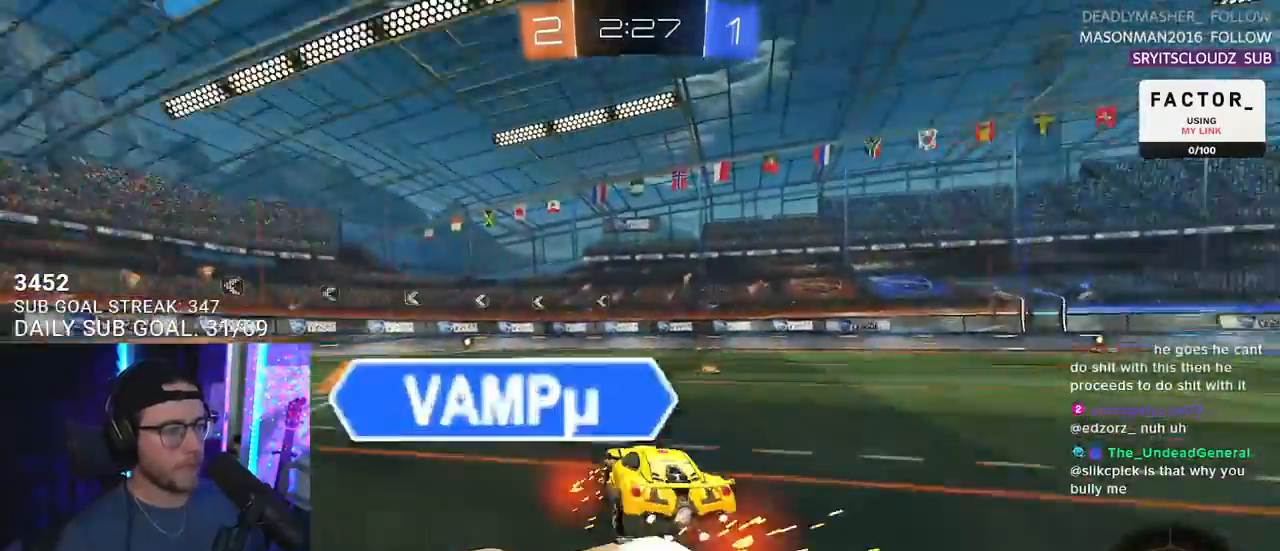
{"buttons": ["R2"], "left_stick": "down-right", "right_stick": "center", "events": [[67, "left_stick", "center"], [183, "left_stick", "right"], [417, "left_stick", "down-right"]]}
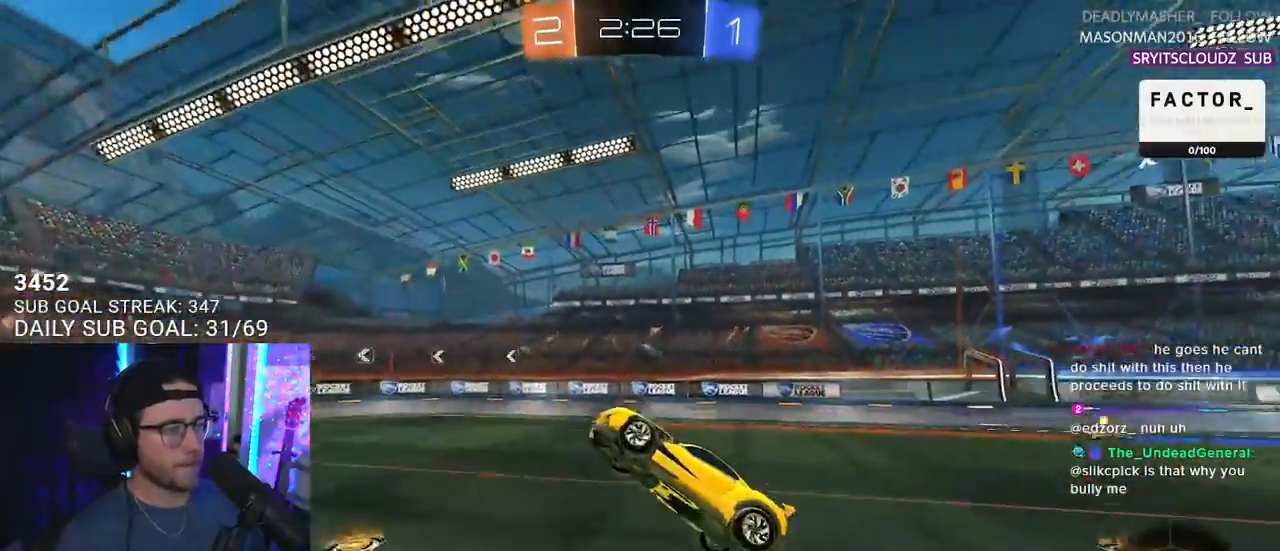
{"buttons": ["R2"], "left_stick": "down-right", "right_stick": "center", "events": []}
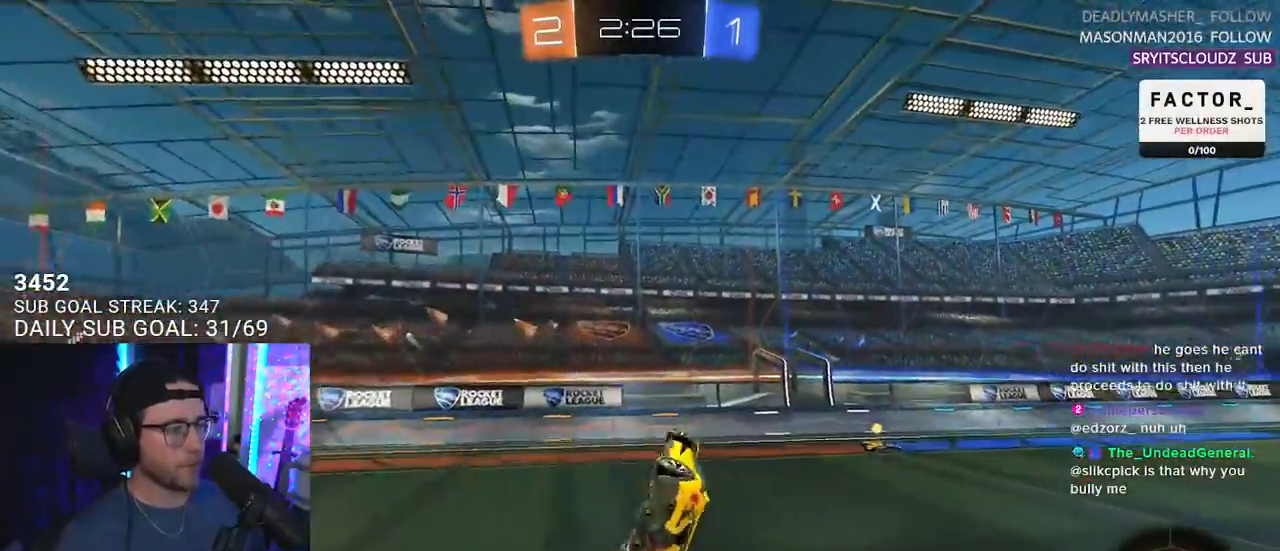
{"buttons": ["R2"], "left_stick": "left", "right_stick": "center", "events": [[17, "left_stick", "down-left"], [83, "L2", "down"], [217, "L2", "up"], [483, "left_stick", "left"]]}
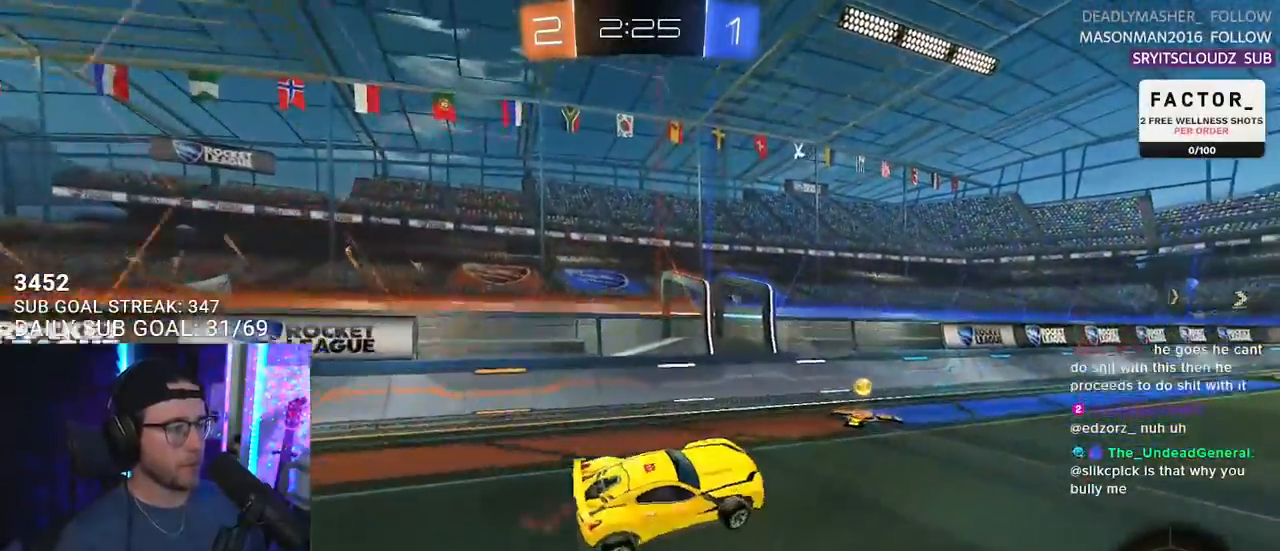
{"buttons": ["R1", "R2"], "left_stick": "up-right", "right_stick": "center", "events": [[17, "left_stick", "up-left"], [67, "left_stick", "up-right"], [100, "CROSS", "down"], [217, "CROSS", "up"], [300, "TRIANGLE", "down"], [300, "left_stick", "up-left"], [383, "TRIANGLE", "up"], [383, "left_stick", "up-right"], [500, "R1", "down"]]}
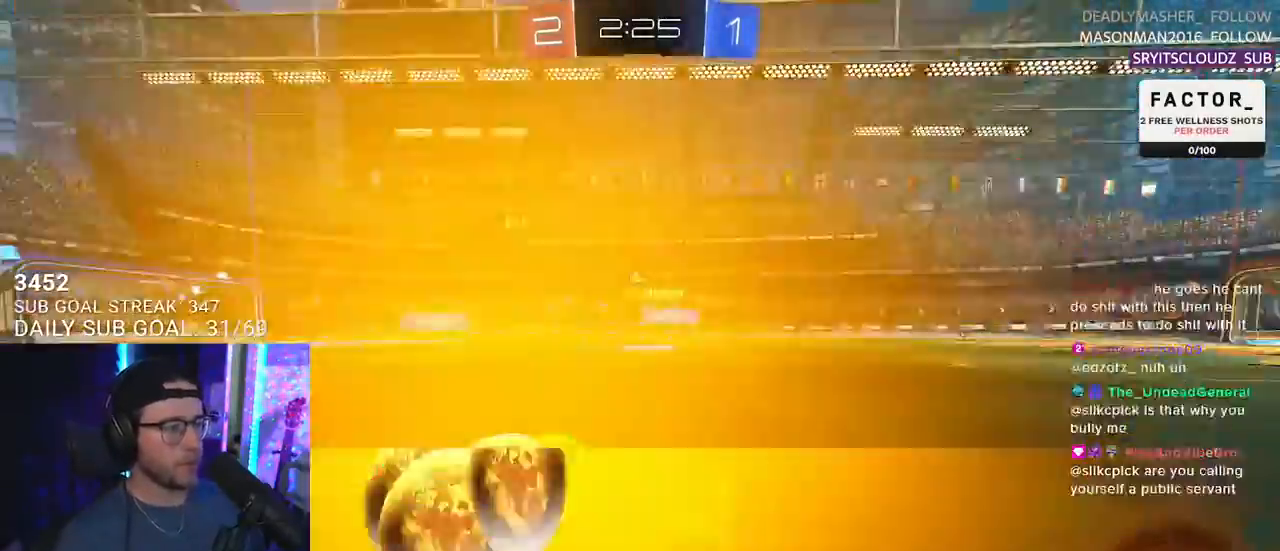
{"buttons": ["R2"], "left_stick": "up-right", "right_stick": "center", "events": [[233, "R1", "up"]]}
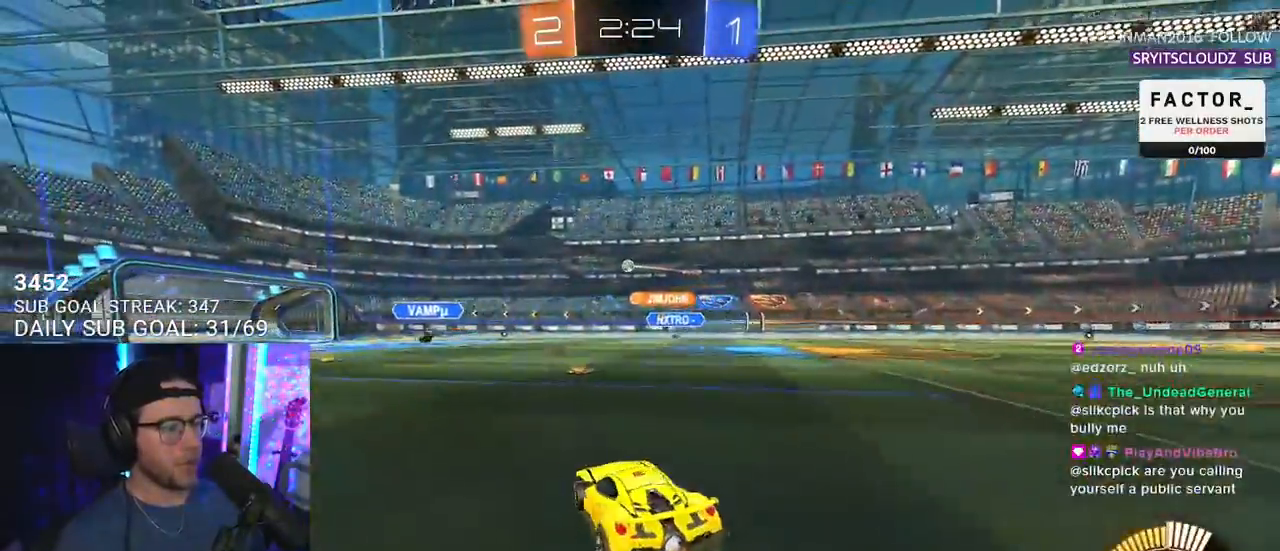
{"buttons": ["R2"], "left_stick": "center", "right_stick": "center", "events": [[133, "left_stick", "center"], [233, "left_stick", "down-left"], [333, "left_stick", "center"]]}
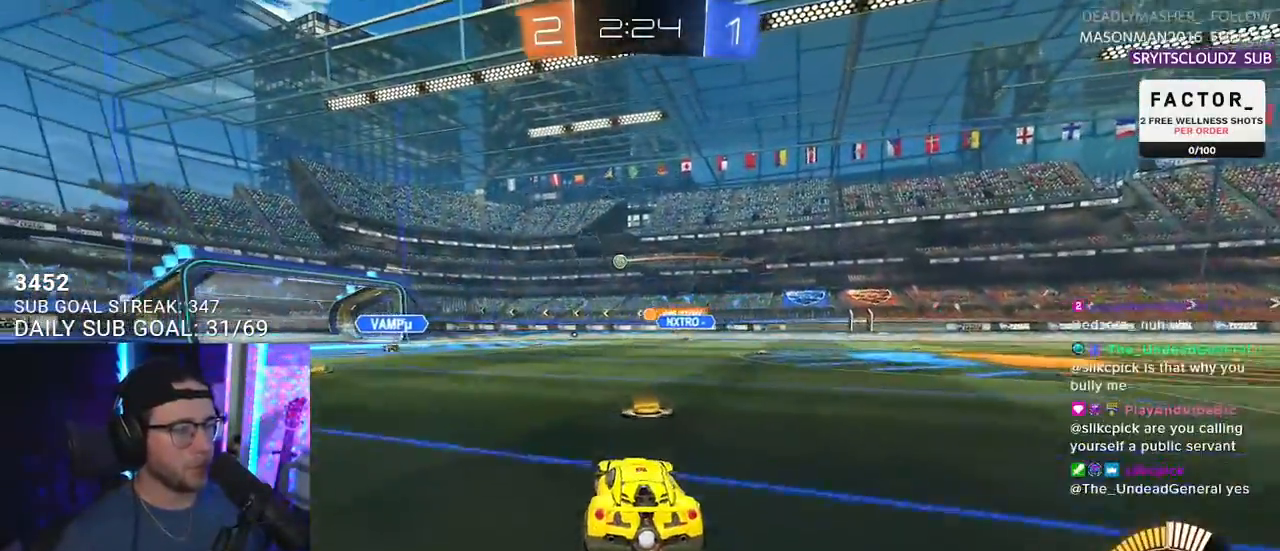
{"buttons": ["R2"], "left_stick": "right", "right_stick": "center", "events": [[33, "left_stick", "up-right"], [267, "R1", "down"], [283, "left_stick", "center"], [433, "left_stick", "right"], [500, "R1", "up"]]}
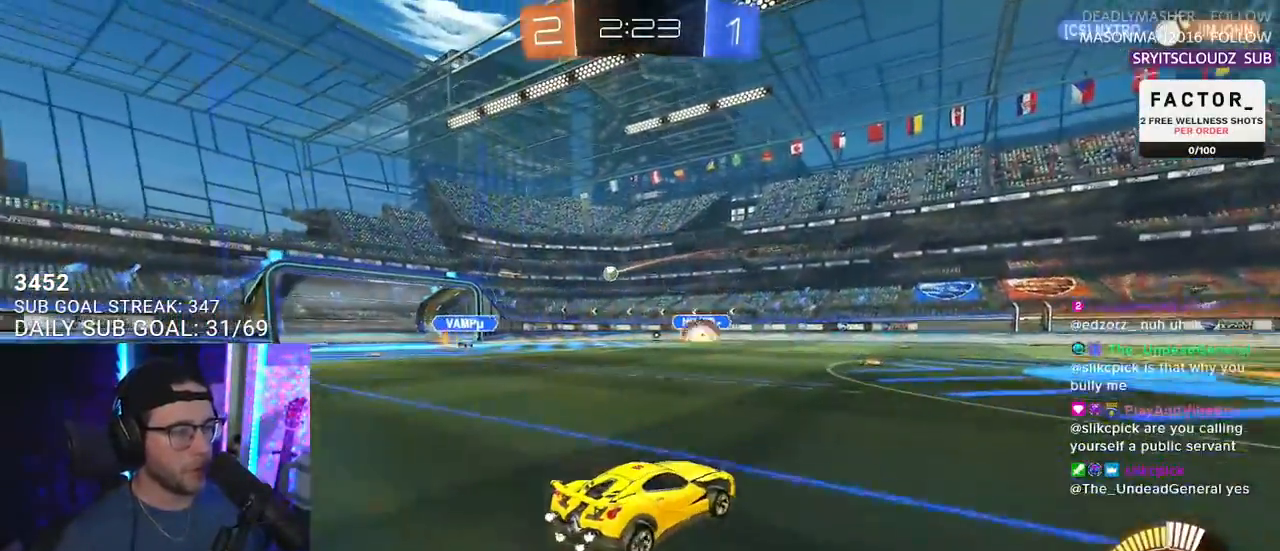
{"buttons": ["R2"], "left_stick": "center", "right_stick": "center", "events": [[83, "left_stick", "center"], [233, "left_stick", "down-left"], [317, "left_stick", "center"]]}
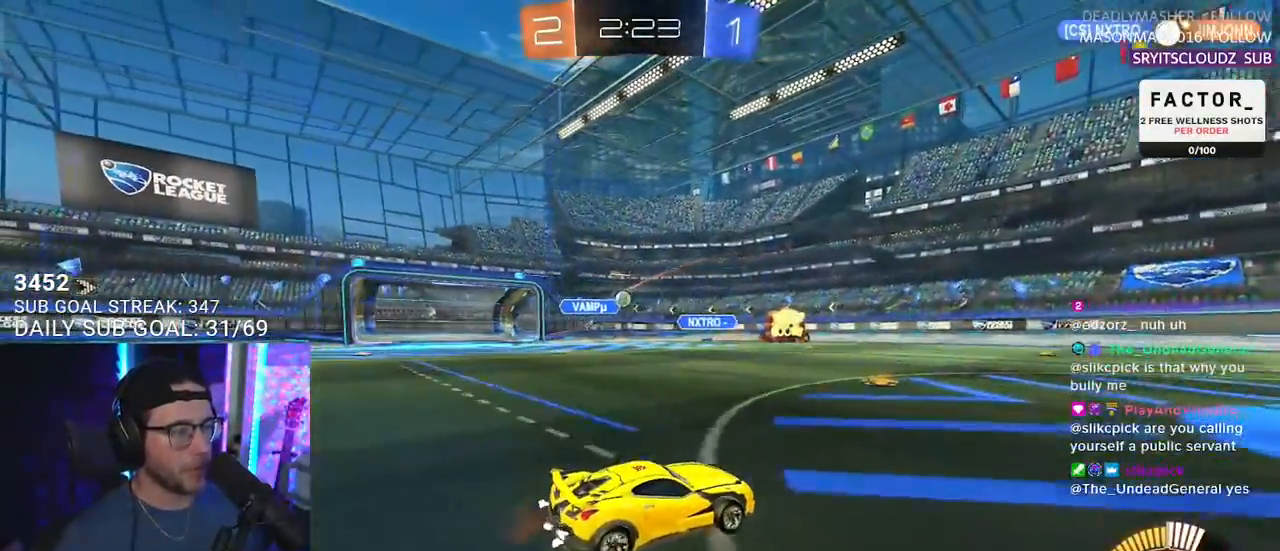
{"buttons": ["R1", "R2"], "left_stick": "center", "right_stick": "center", "events": [[33, "R1", "down"]]}
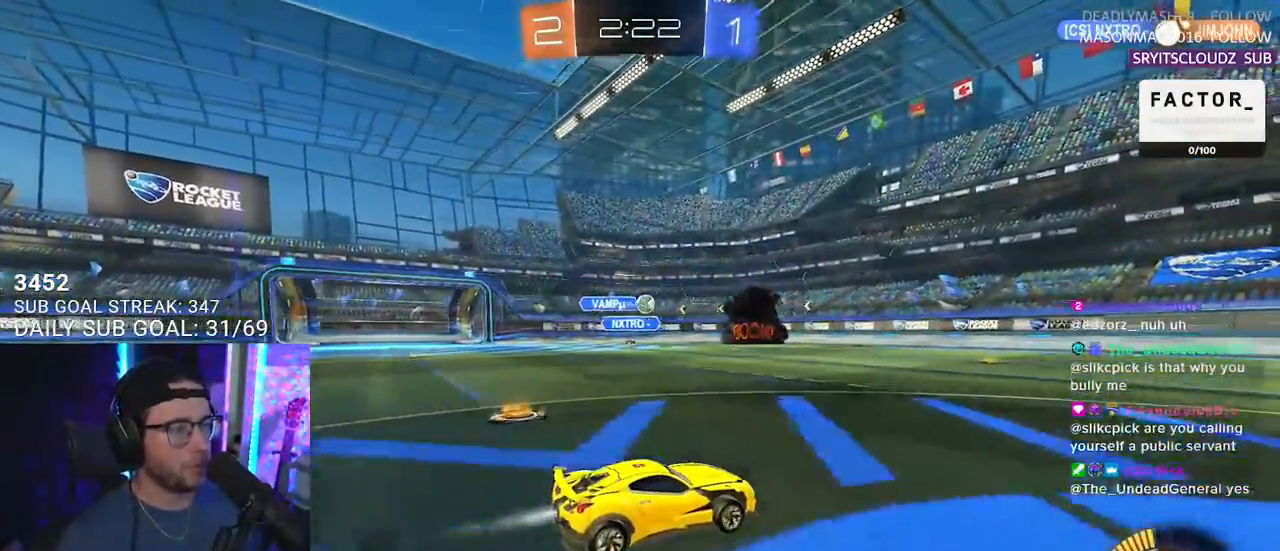
{"buttons": ["R2"], "left_stick": "right", "right_stick": "center", "events": [[117, "R1", "up"], [117, "left_stick", "right"]]}
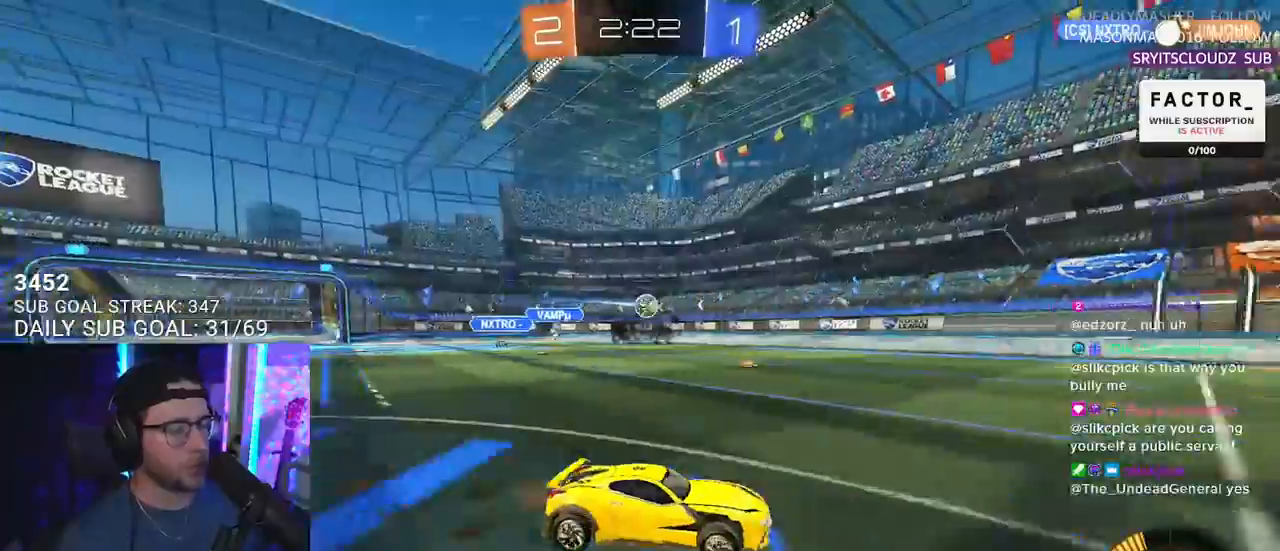
{"buttons": ["R2"], "left_stick": "center", "right_stick": "center", "events": [[100, "R1", "down"], [100, "TRIANGLE", "down"], [133, "left_stick", "center"], [217, "TRIANGLE", "up"], [333, "R1", "up"]]}
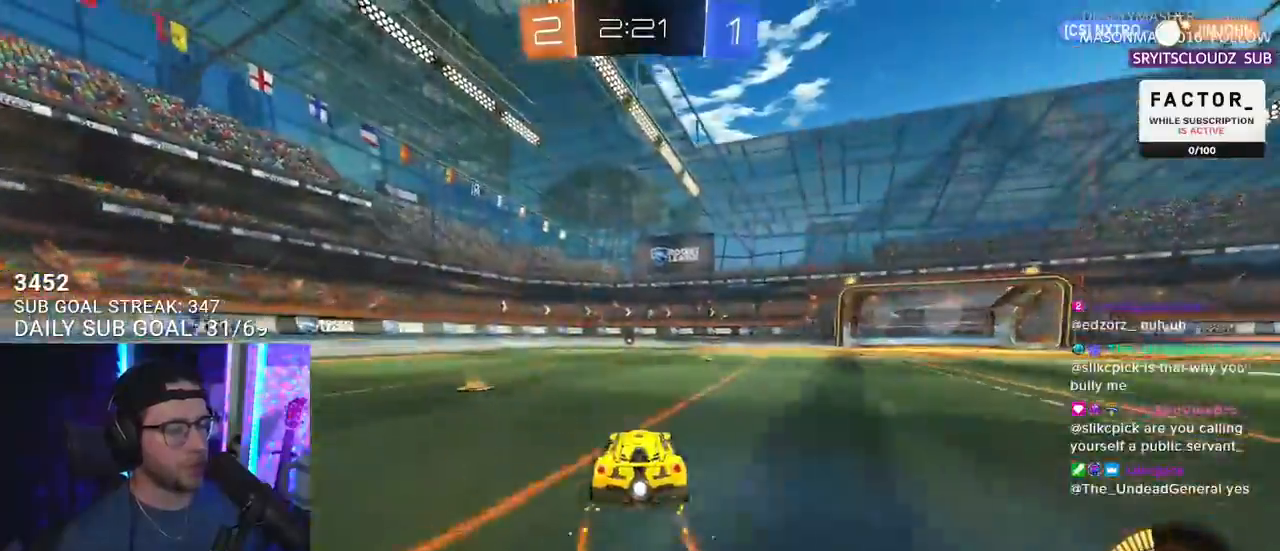
{"buttons": ["R2"], "left_stick": "center", "right_stick": "center", "events": [[33, "left_stick", "up-right"], [117, "left_stick", "center"], [150, "TRIANGLE", "down"], [283, "TRIANGLE", "up"], [317, "left_stick", "right"], [383, "left_stick", "center"]]}
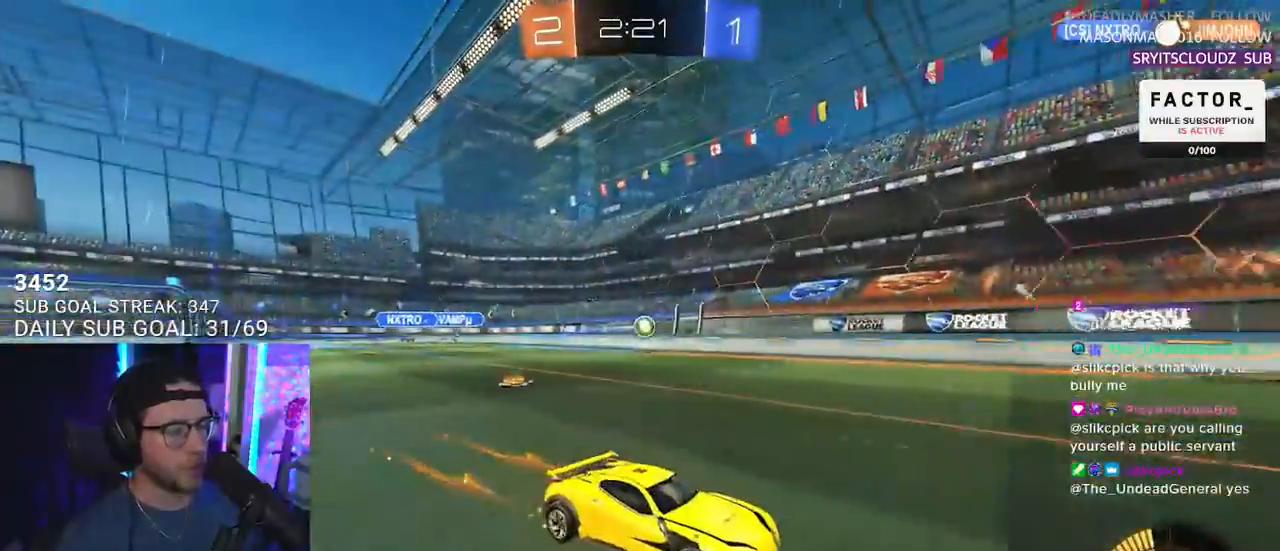
{"buttons": ["SQUARE", "R2"], "left_stick": "down-left", "right_stick": "center", "events": [[400, "left_stick", "down-left"], [417, "SQUARE", "down"]]}
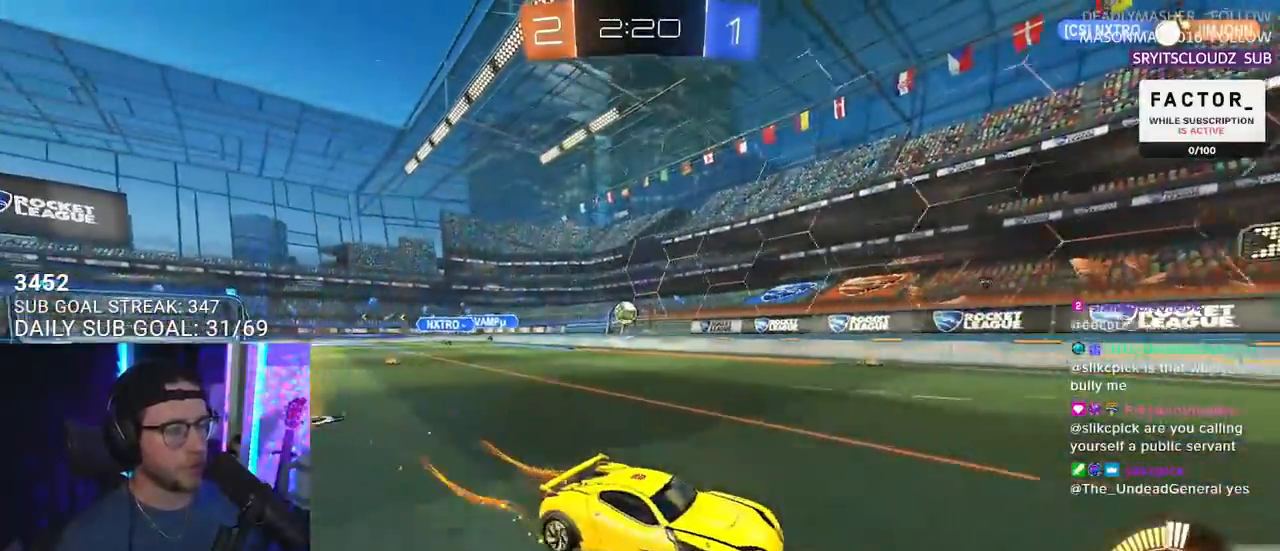
{"buttons": ["R1", "R2"], "left_stick": "down-left", "right_stick": "center", "events": [[150, "SQUARE", "up"], [300, "R1", "down"]]}
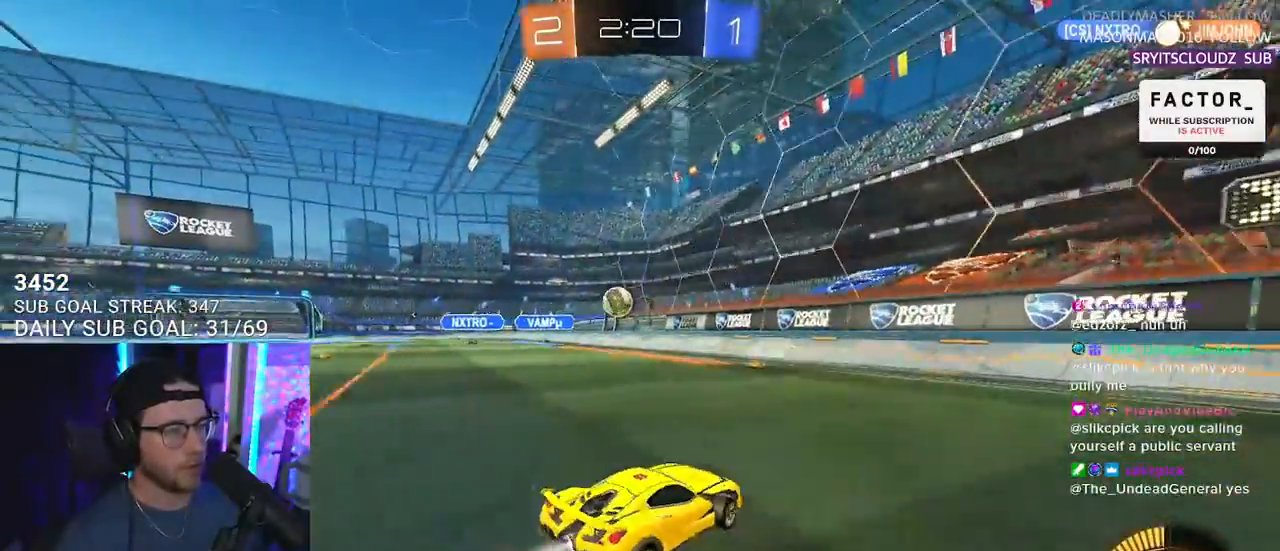
{"buttons": ["R1", "R2"], "left_stick": "center", "right_stick": "center", "events": [[400, "left_stick", "center"]]}